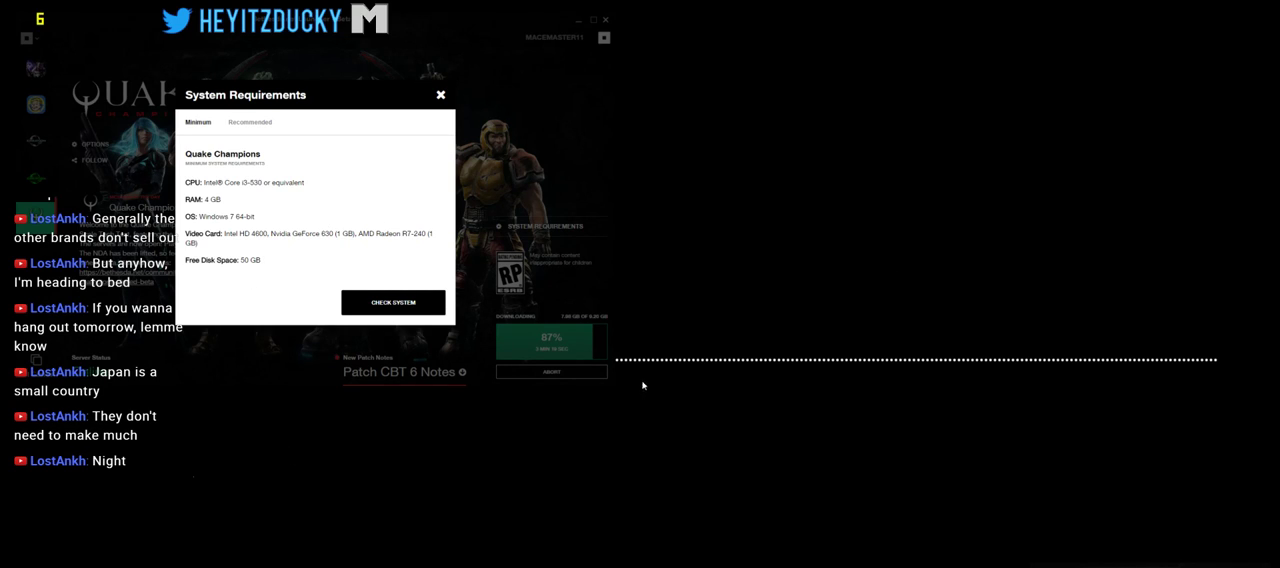
Gameplay with keyboard and mouse; each line is a JSON object with the keys and mouse buttons held at the frame after it. "events" lists presses ("down") and releases ("up") of "1", "2", "3", "4", "5", "a", "alt", "c", "ctrl", "d", "e", "f", "q", "r", "s", "shift", "space", "tab", "v", "w", "x", "z", "mouse_left", "mouse_middle", "mouse_right", "mouse_wheel_up" and "mouse_wheel_down" between this image and that frame as [ms after this image, input, new state], when the widget could be followed in between. "mouse_left", "mouse_middle", "mouse_right", "mouse_wheel_up", "mouse_wheel_down" = the "left", "middle", "right", "wheel_up", "wheel_down" buttons of the "mouse" list. No other keys are recorded. Mouse movement is not recorded.
{"keys": [], "mouse": [], "events": []}
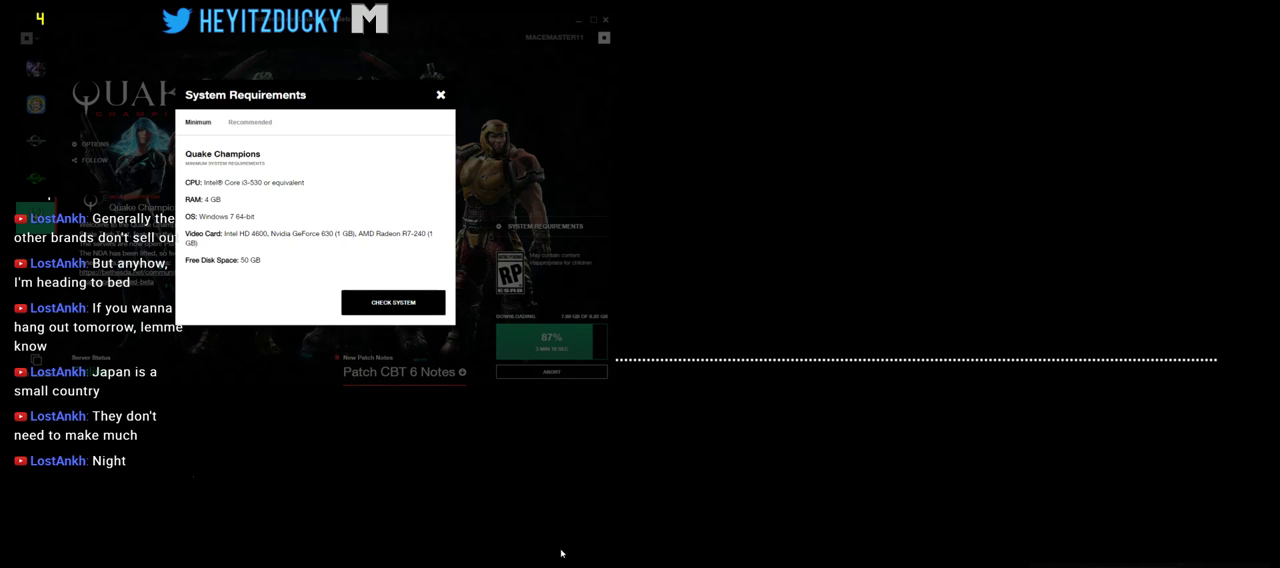
{"keys": [], "mouse": [], "events": [[16, "mouse_left", "down"], [100, "mouse_left", "up"]]}
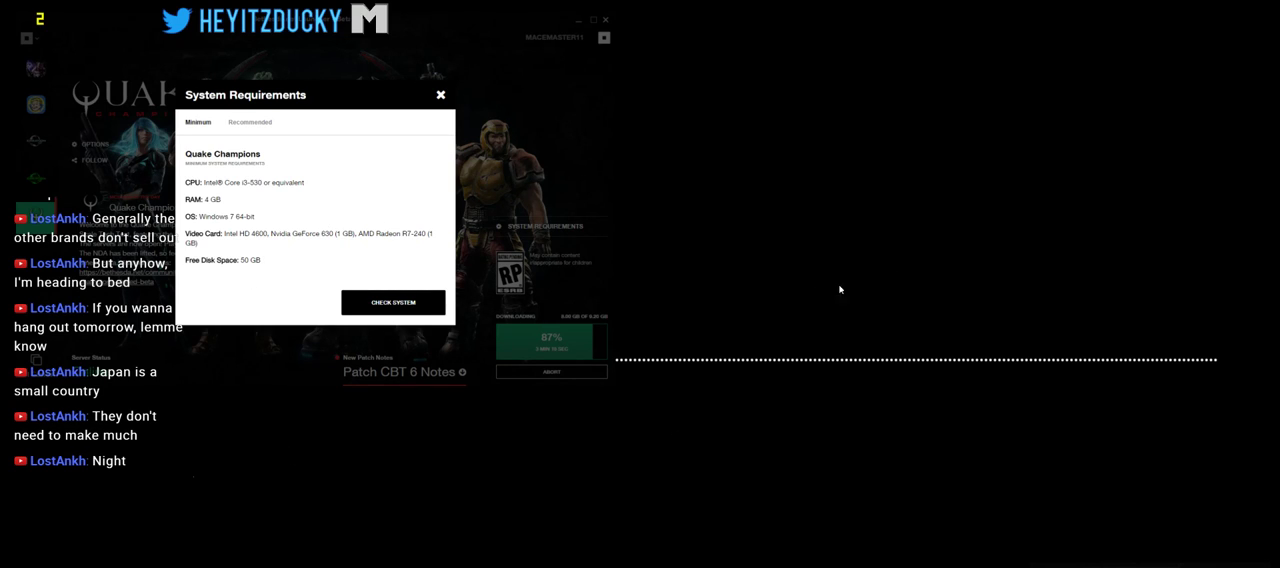
{"keys": [], "mouse": [], "events": []}
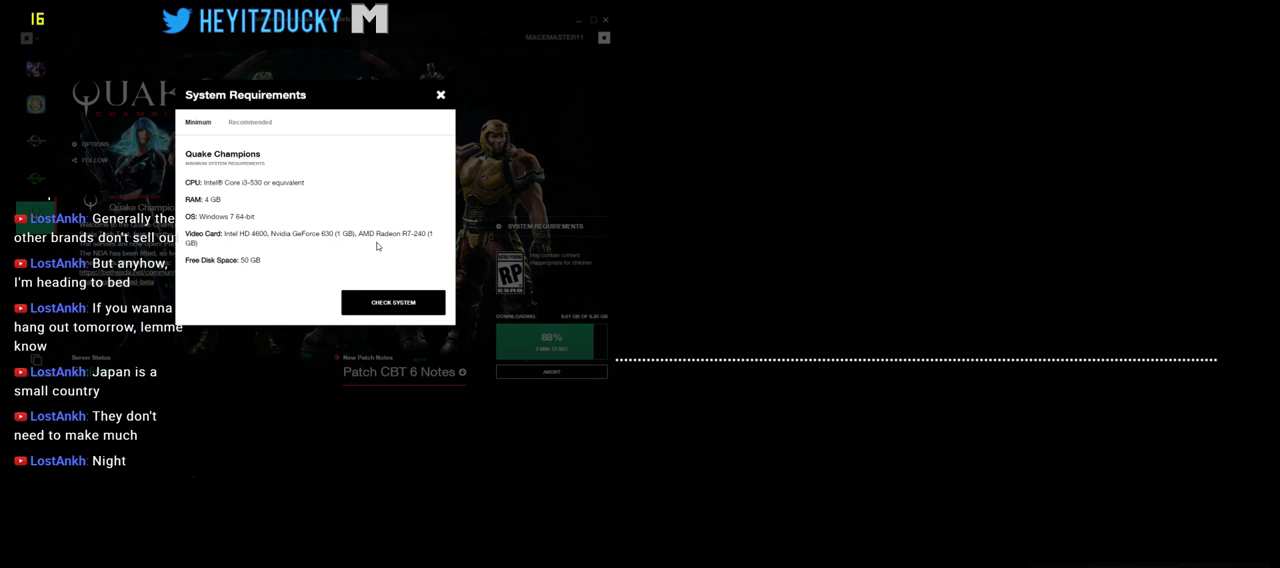
{"keys": [], "mouse": [], "events": [[133, "mouse_left", "down"], [233, "mouse_left", "up"]]}
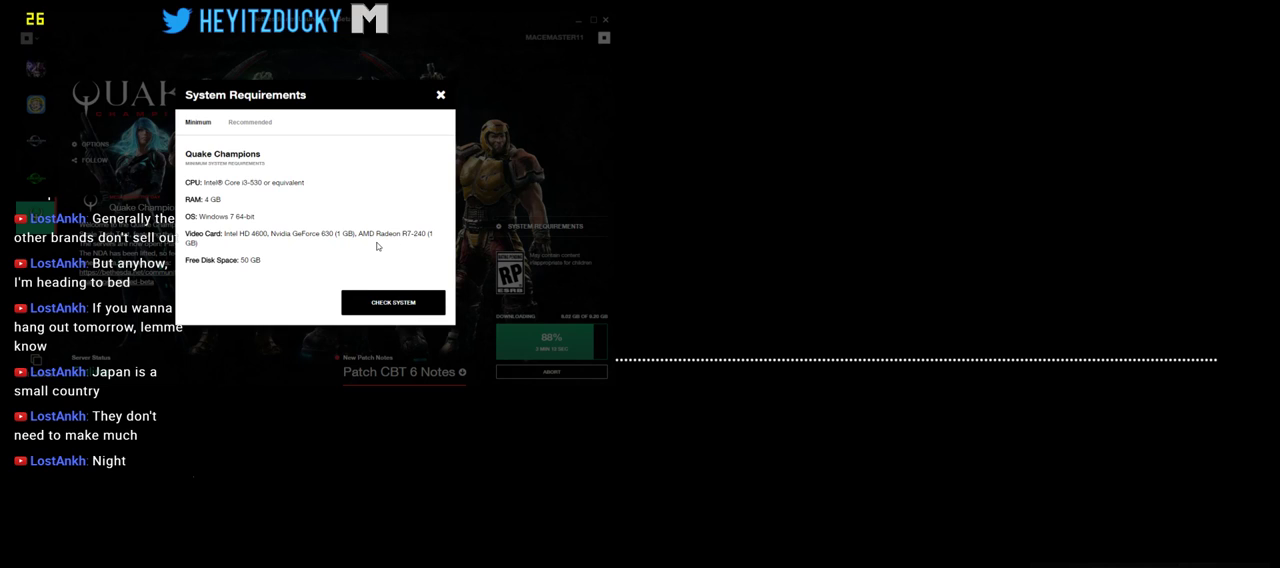
{"keys": [], "mouse": [], "events": []}
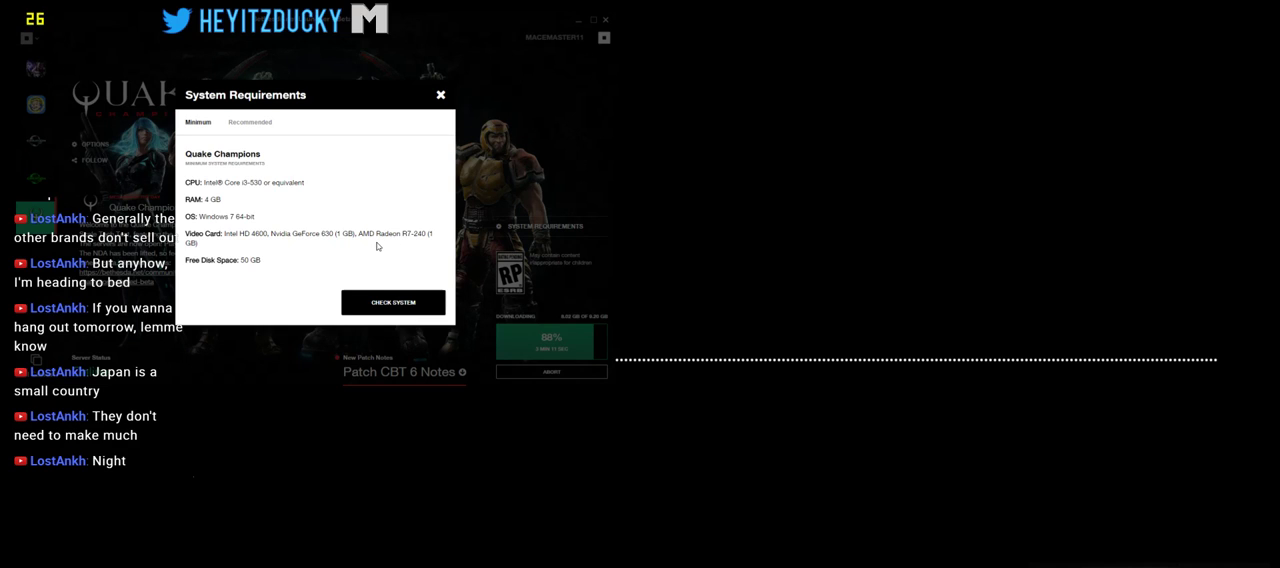
{"keys": [], "mouse": [], "events": []}
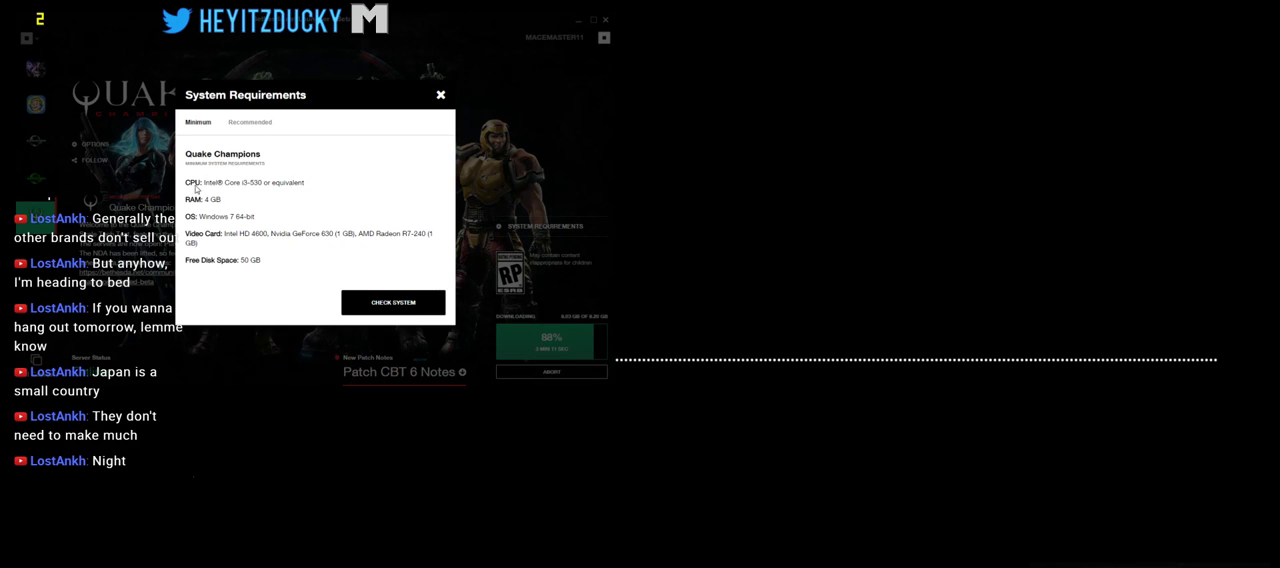
{"keys": [], "mouse": [], "events": []}
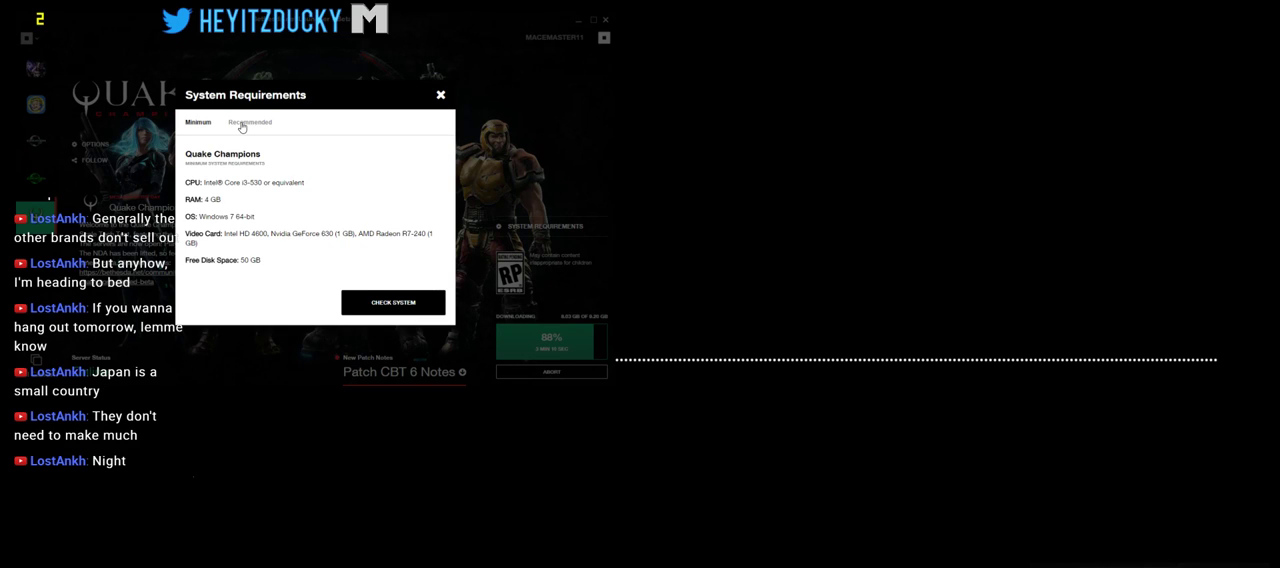
{"keys": [], "mouse": [], "events": []}
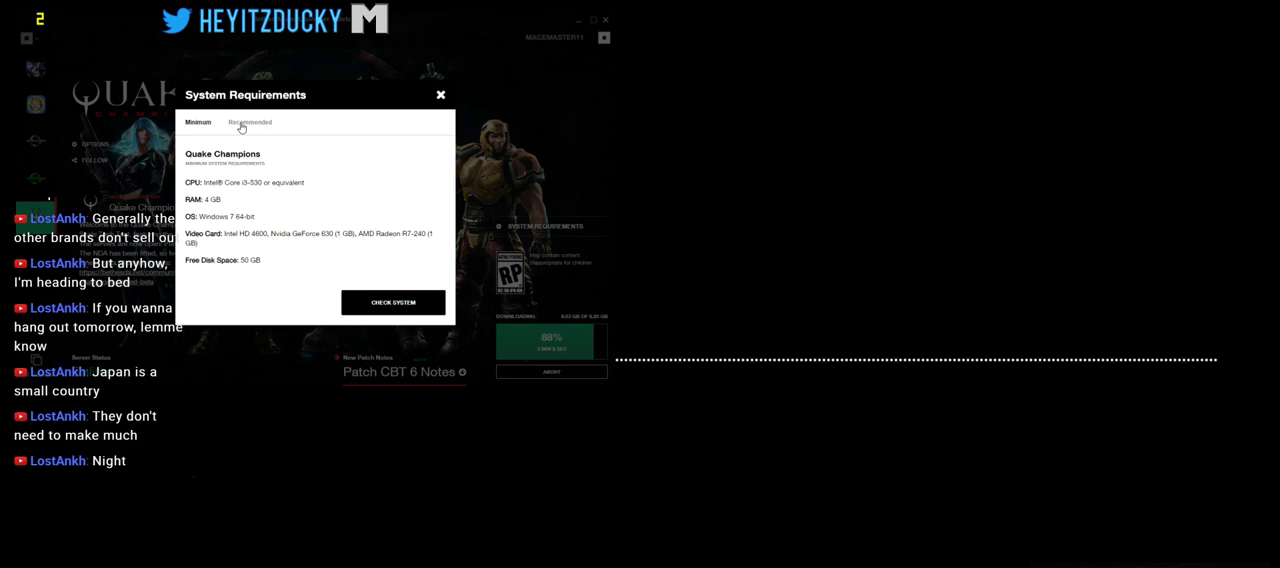
{"keys": [], "mouse": [], "events": []}
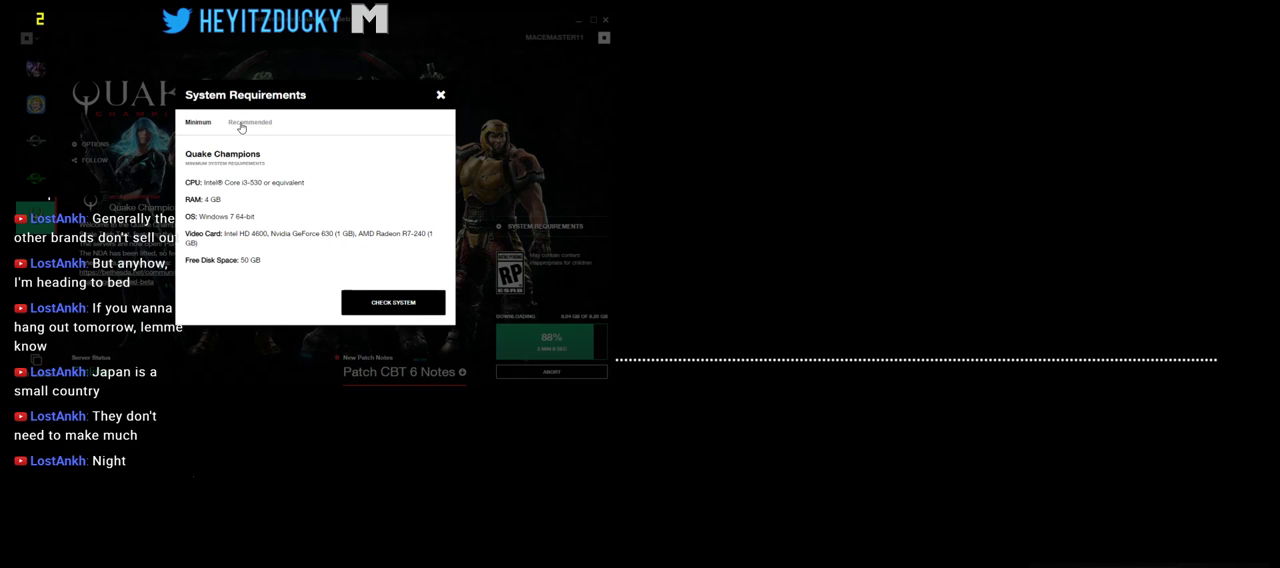
{"keys": [], "mouse": [], "events": []}
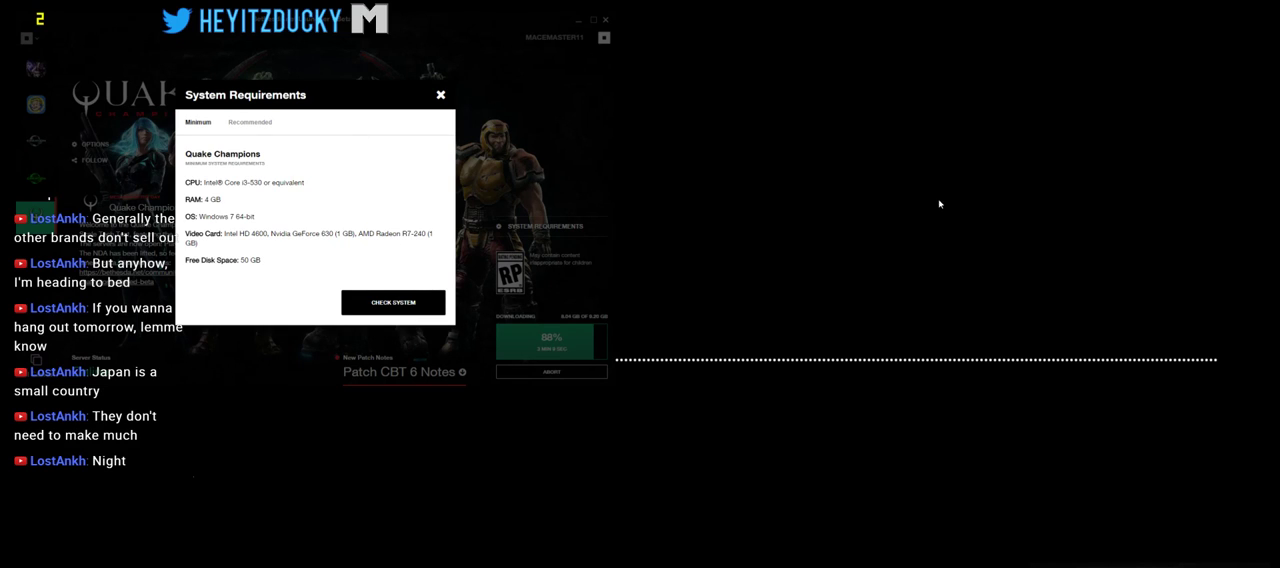
{"keys": [], "mouse": [], "events": [[66, "mouse_left", "down"], [150, "mouse_left", "up"]]}
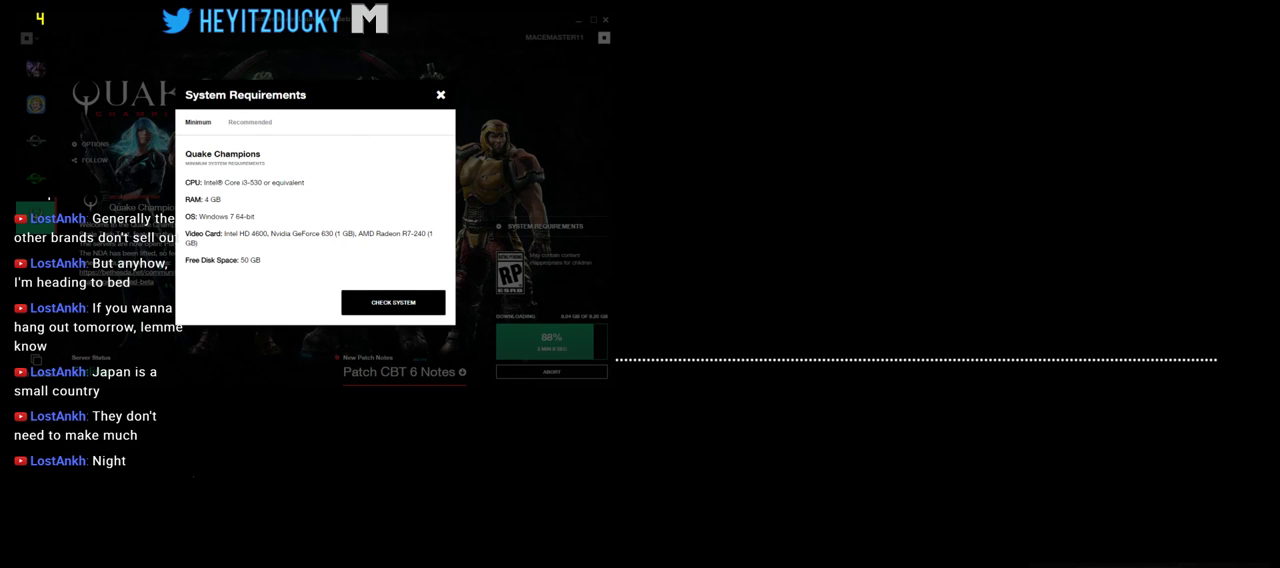
{"keys": [], "mouse": [], "events": [[33, "mouse_left", "down"], [83, "mouse_left", "up"]]}
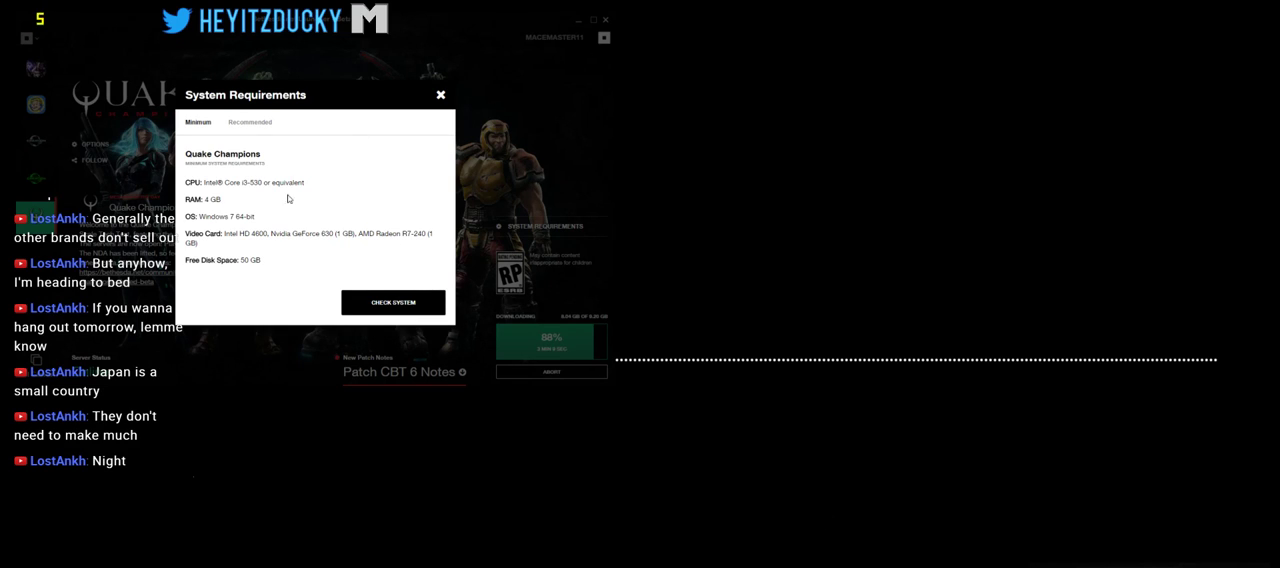
{"keys": [], "mouse": [], "events": []}
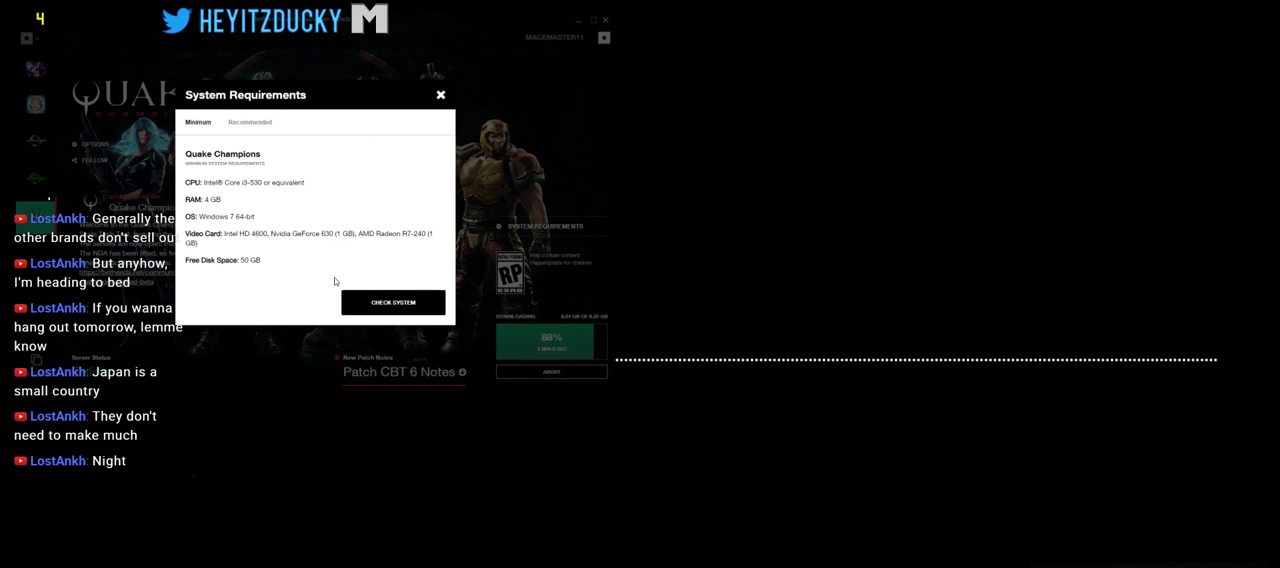
{"keys": [], "mouse": [], "events": [[300, "mouse_left", "down"], [333, "mouse_left", "up"]]}
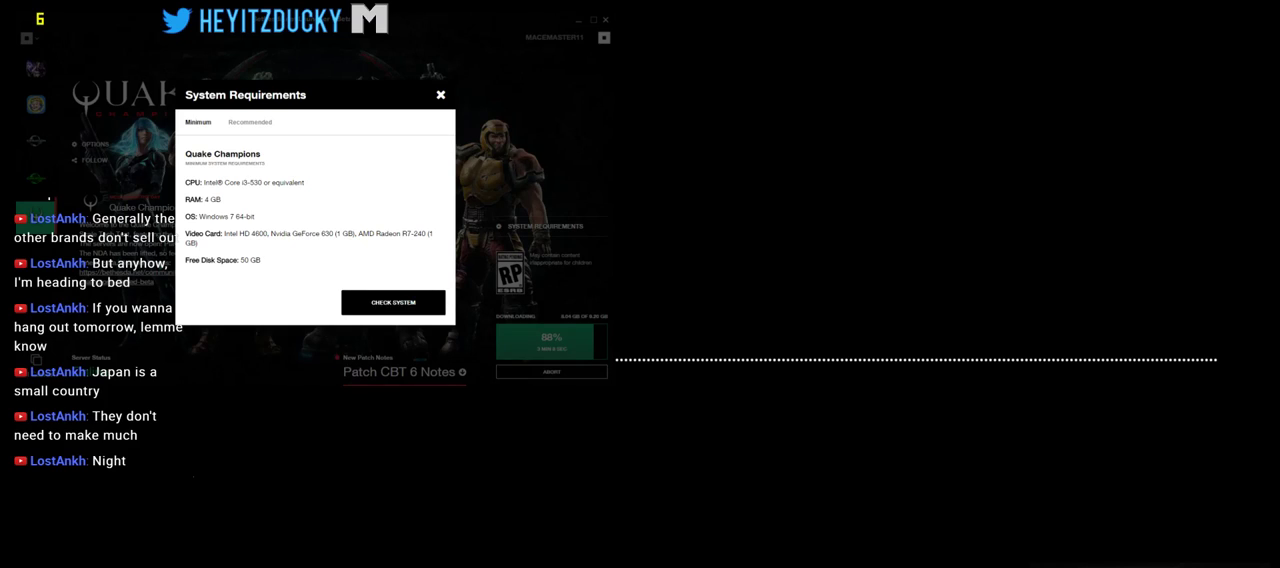
{"keys": [], "mouse": [], "events": []}
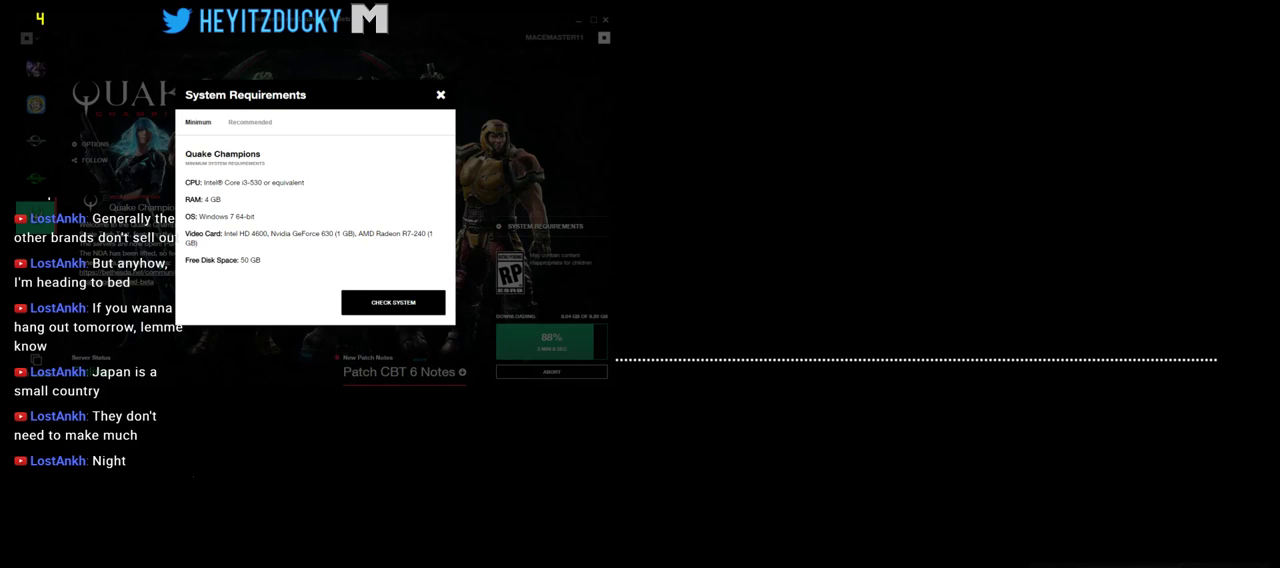
{"keys": [], "mouse": [], "events": []}
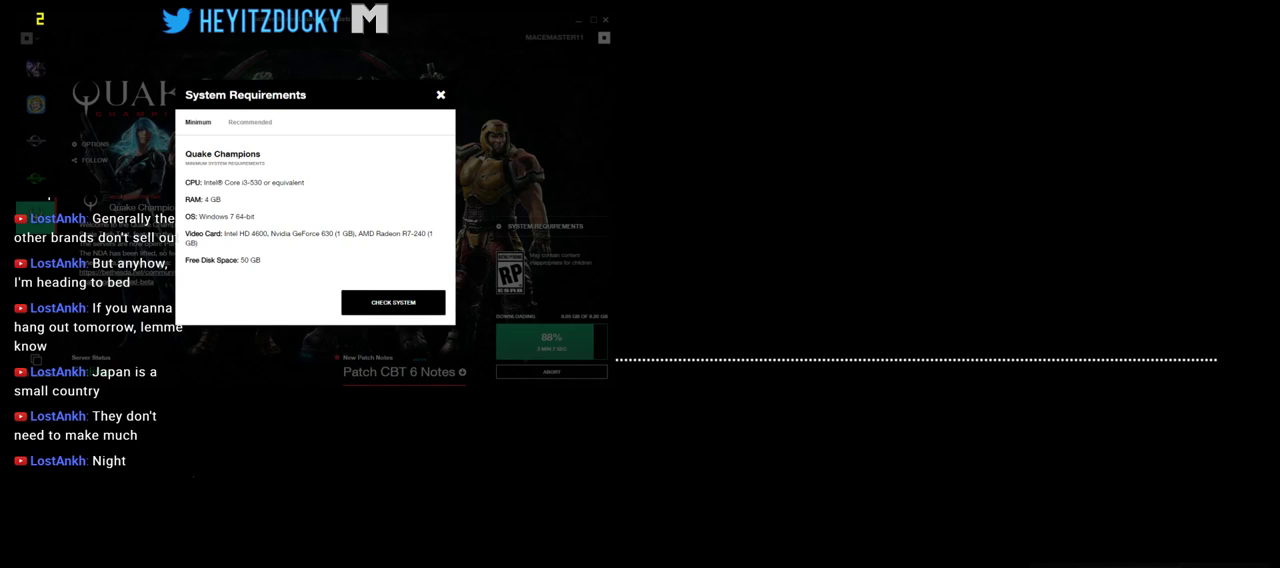
{"keys": [], "mouse": [], "events": []}
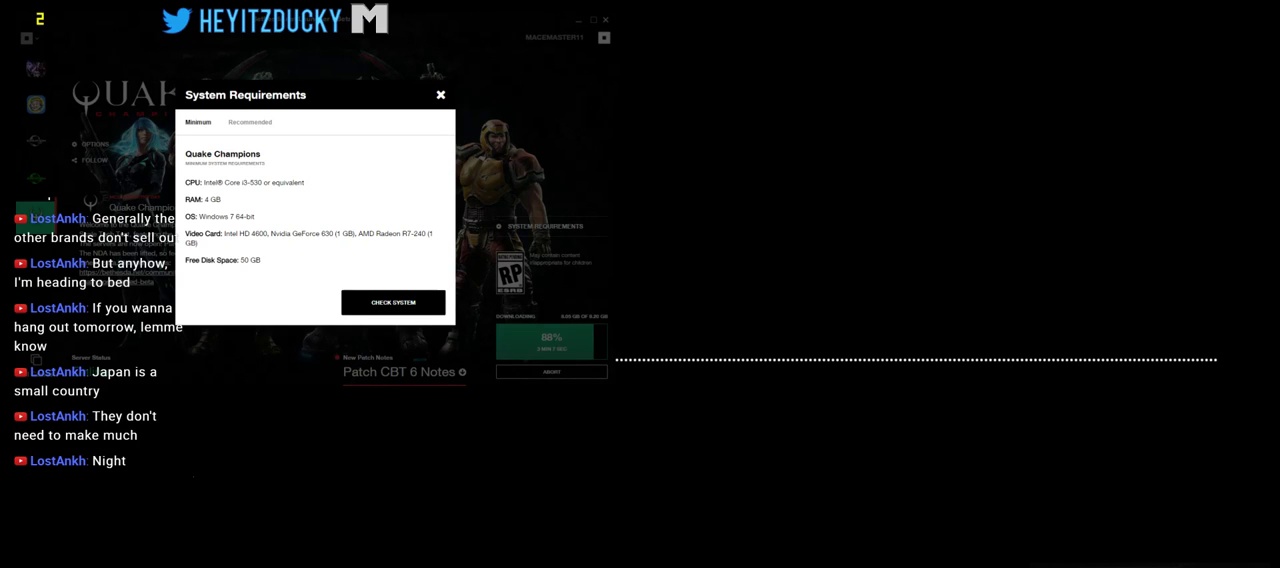
{"keys": [], "mouse": [], "events": [[116, "mouse_left", "down"], [166, "mouse_left", "up"]]}
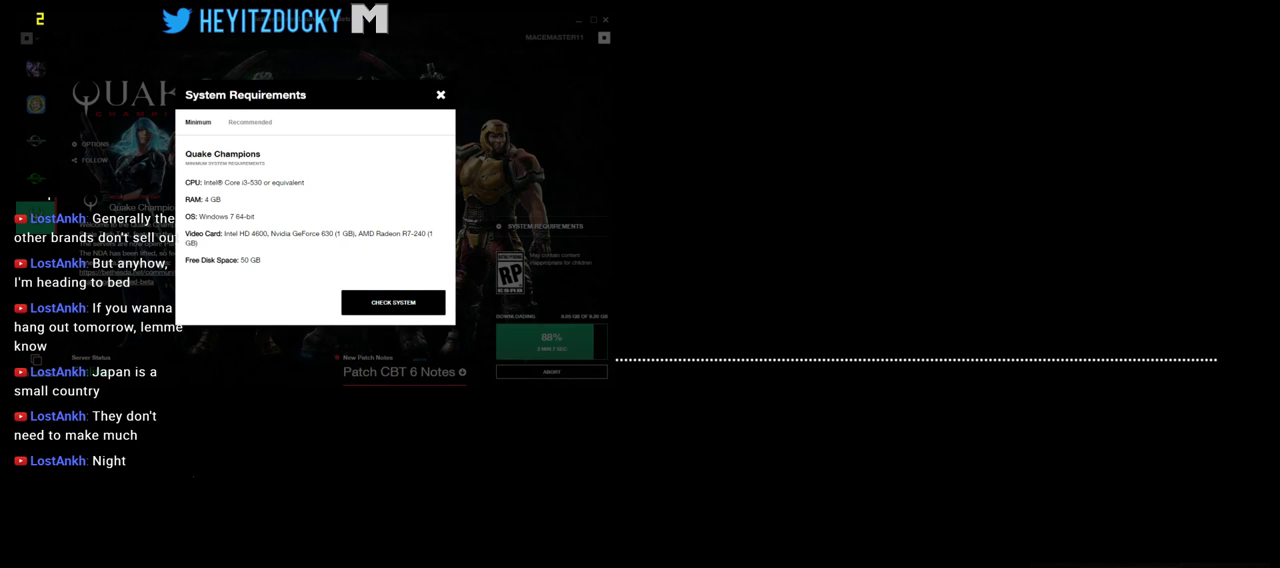
{"keys": [], "mouse": [], "events": []}
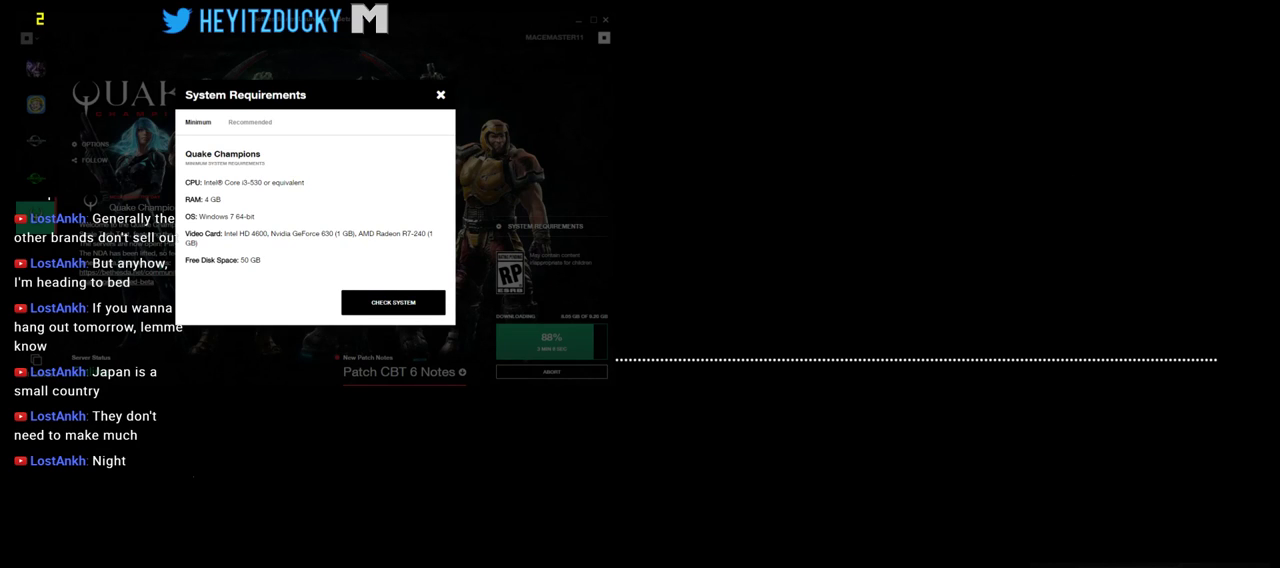
{"keys": [], "mouse": ["left"], "events": [[433, "mouse_left", "down"]]}
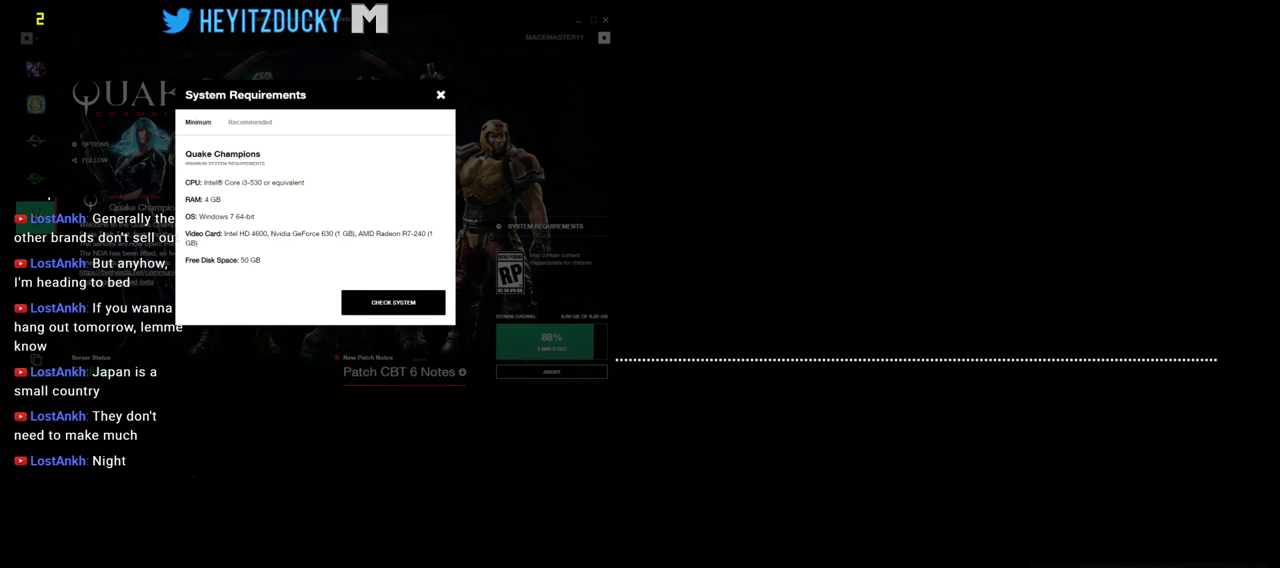
{"keys": [], "mouse": [], "events": [[33, "mouse_left", "up"]]}
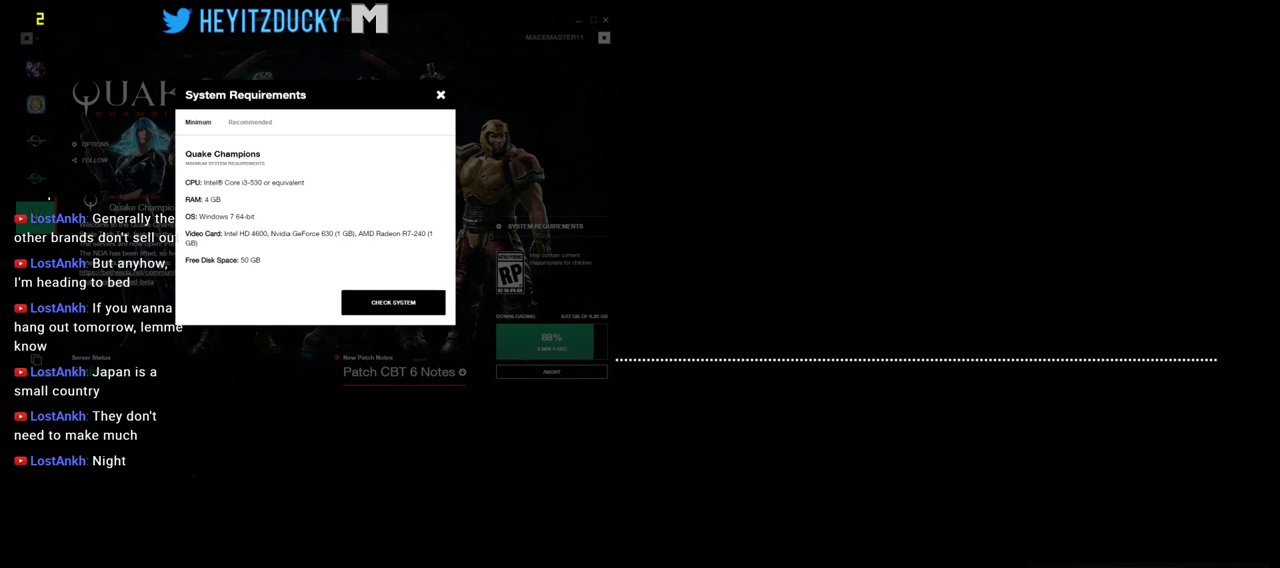
{"keys": [], "mouse": [], "events": [[333, "mouse_left", "down"], [366, "mouse_left", "up"]]}
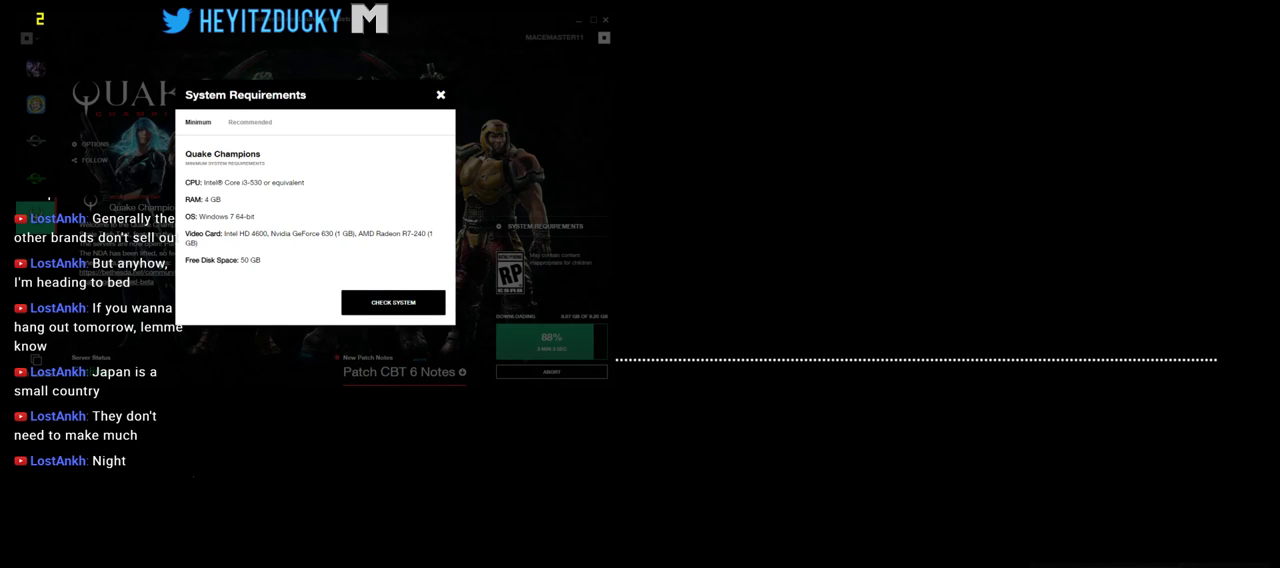
{"keys": [], "mouse": [], "events": []}
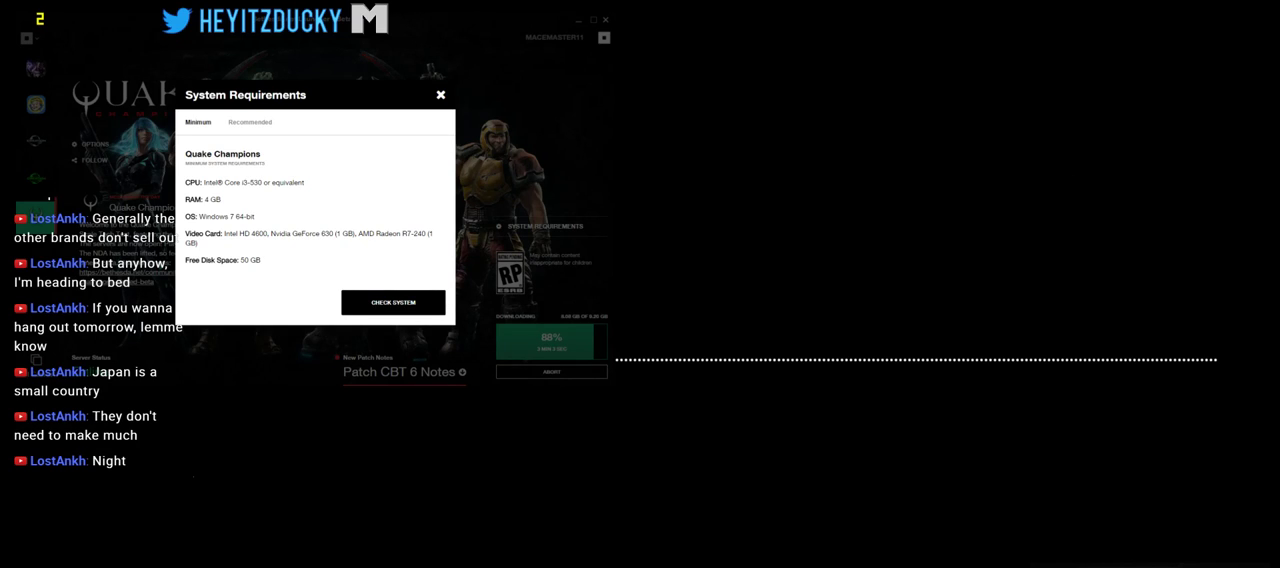
{"keys": [], "mouse": [], "events": []}
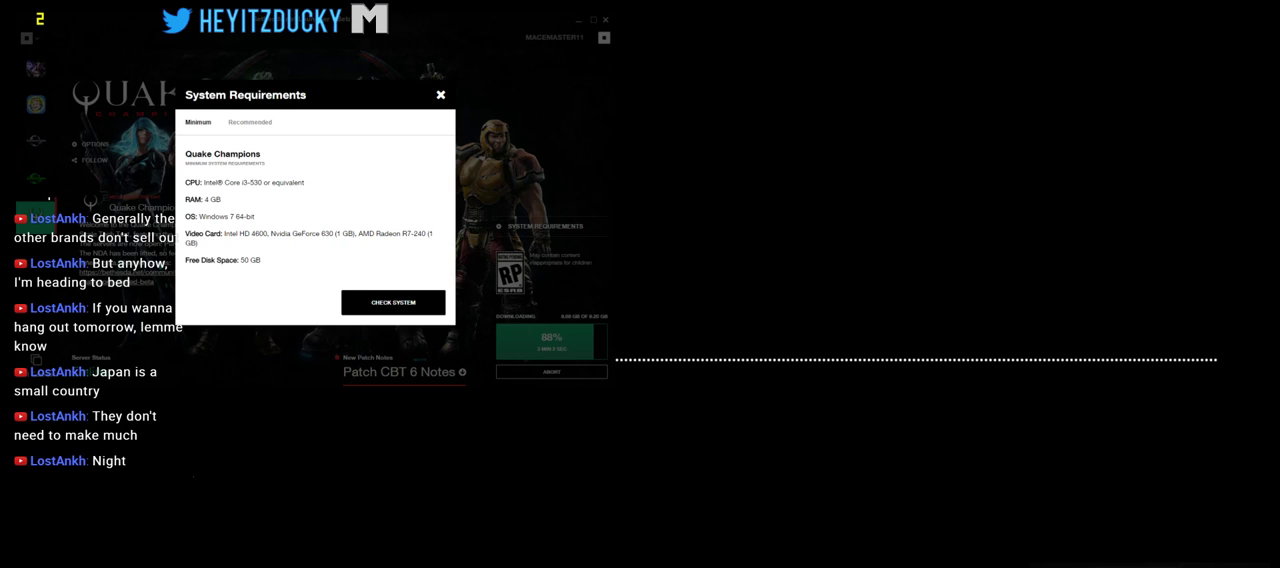
{"keys": [], "mouse": [], "events": []}
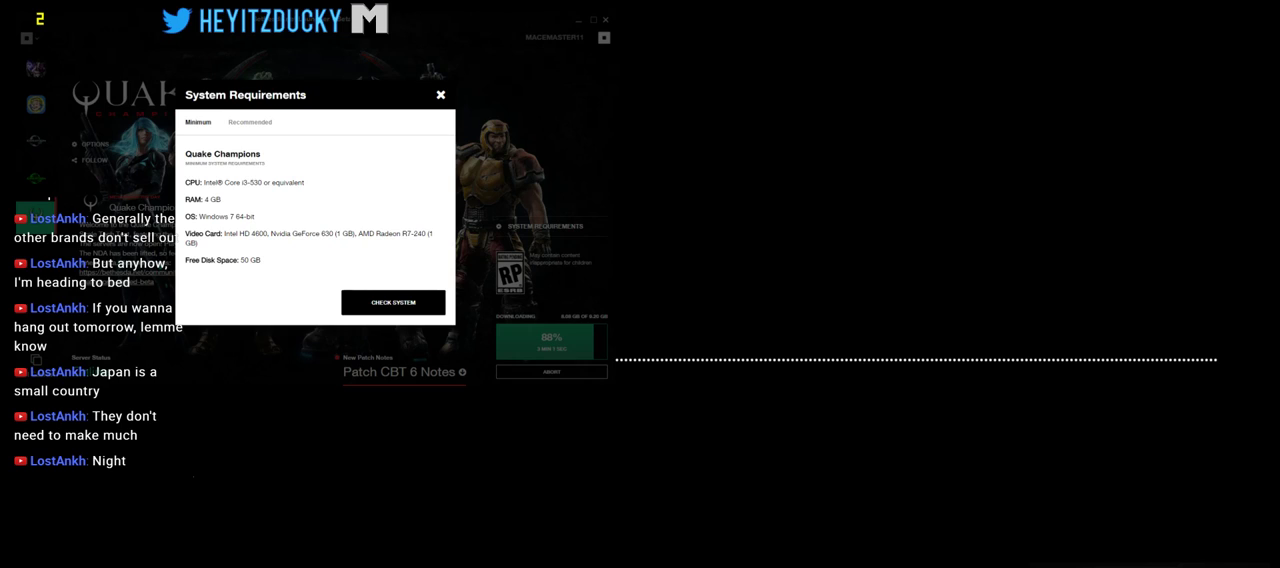
{"keys": [], "mouse": [], "events": []}
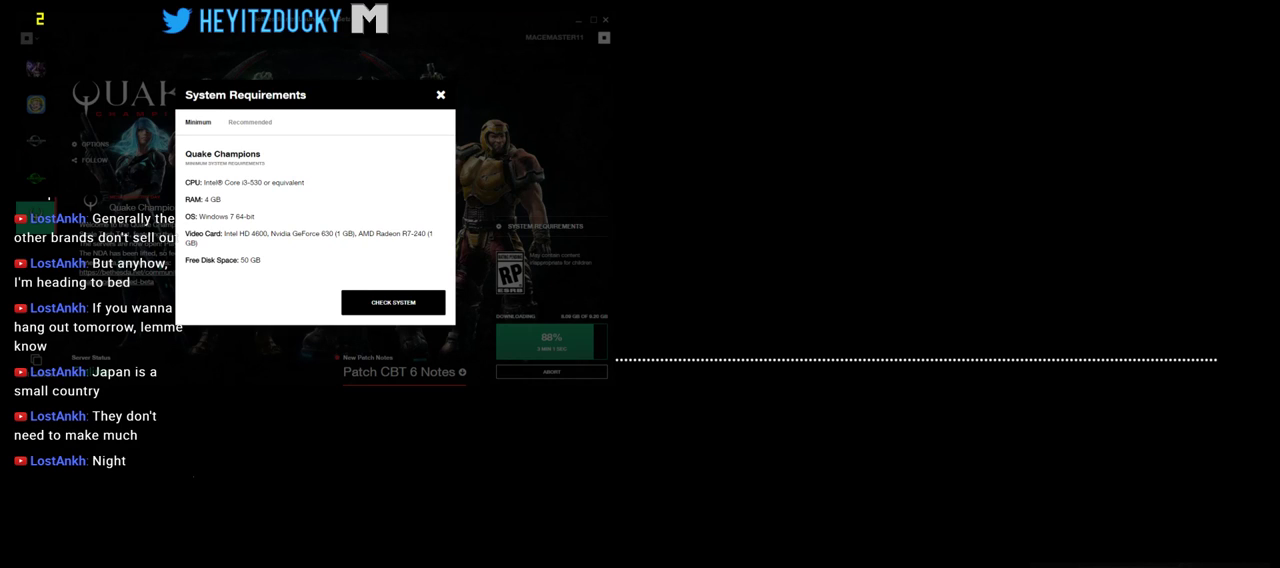
{"keys": [], "mouse": ["left"], "events": [[500, "mouse_left", "down"]]}
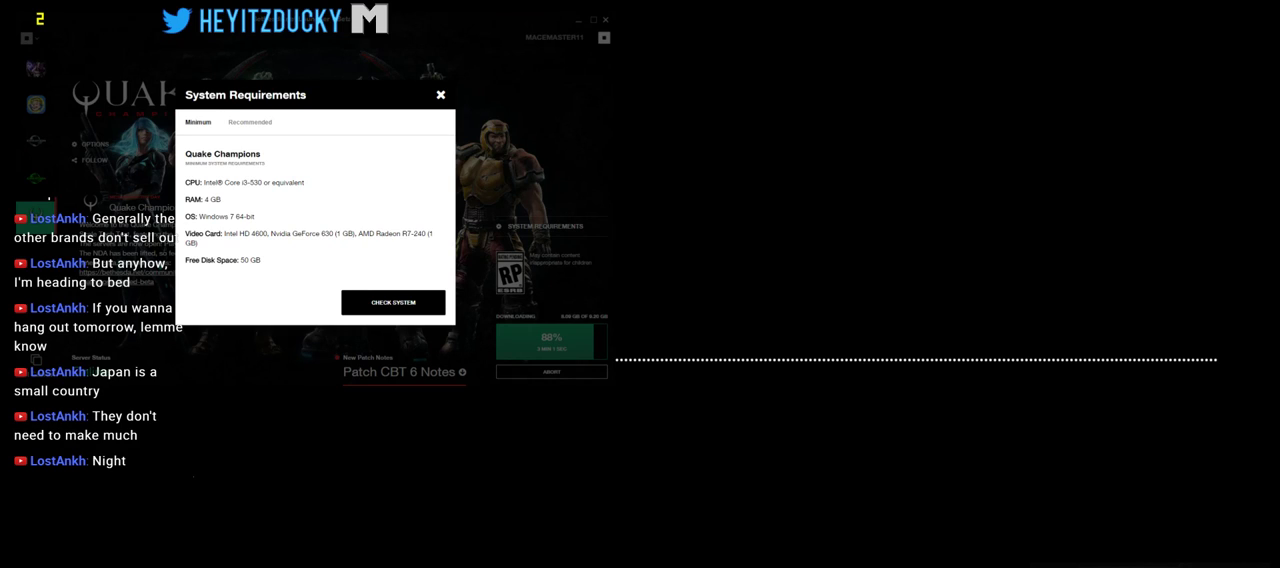
{"keys": [], "mouse": [], "events": [[50, "mouse_left", "up"], [133, "mouse_left", "down"], [233, "mouse_left", "up"]]}